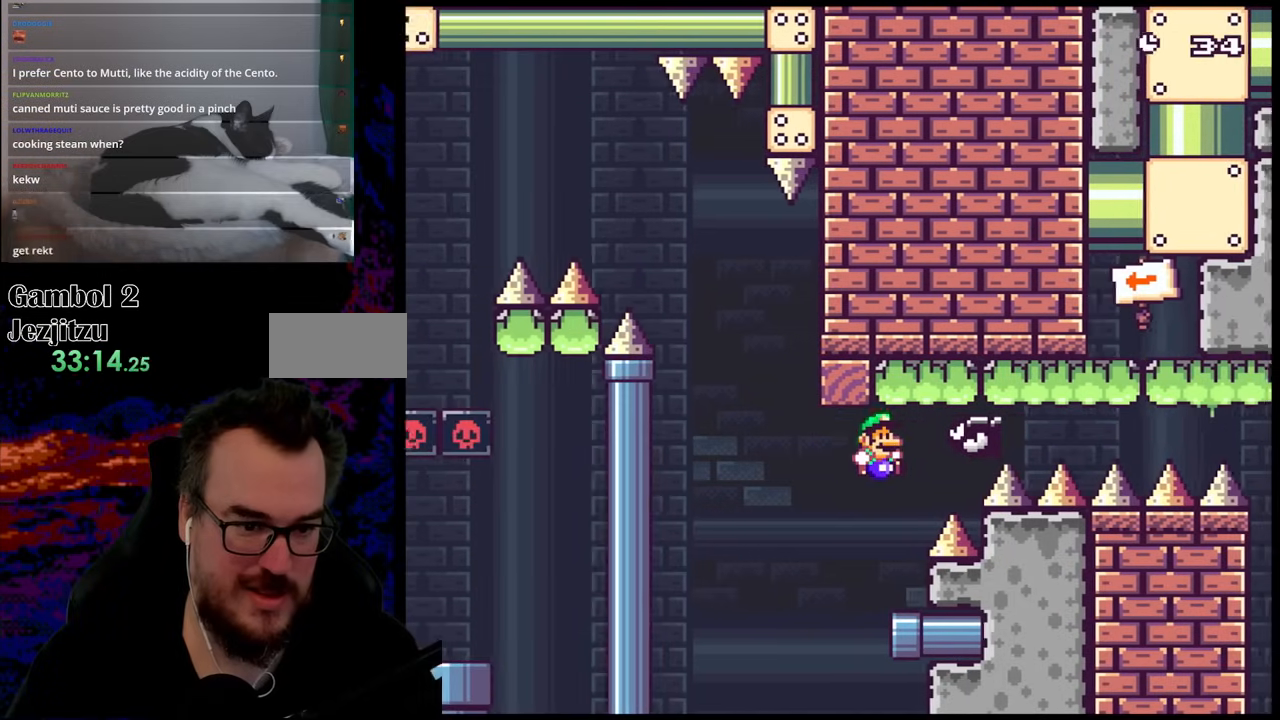
Gameplay with a controller (Nintendo layout); each line is a JSON object with the inputs held at the frame after it. "events" lists button and stick changes between this image and that frame as [ms after this image, input, new state], when the widget could be followed in between. Not read: L3 R3.
{"buttons": ["B", "Y", "DPAD_RIGHT"], "events": [[17, "DPAD_RIGHT", "down"], [100, "DPAD_RIGHT", "up"], [333, "DPAD_RIGHT", "down"], [500, "B", "down"]]}
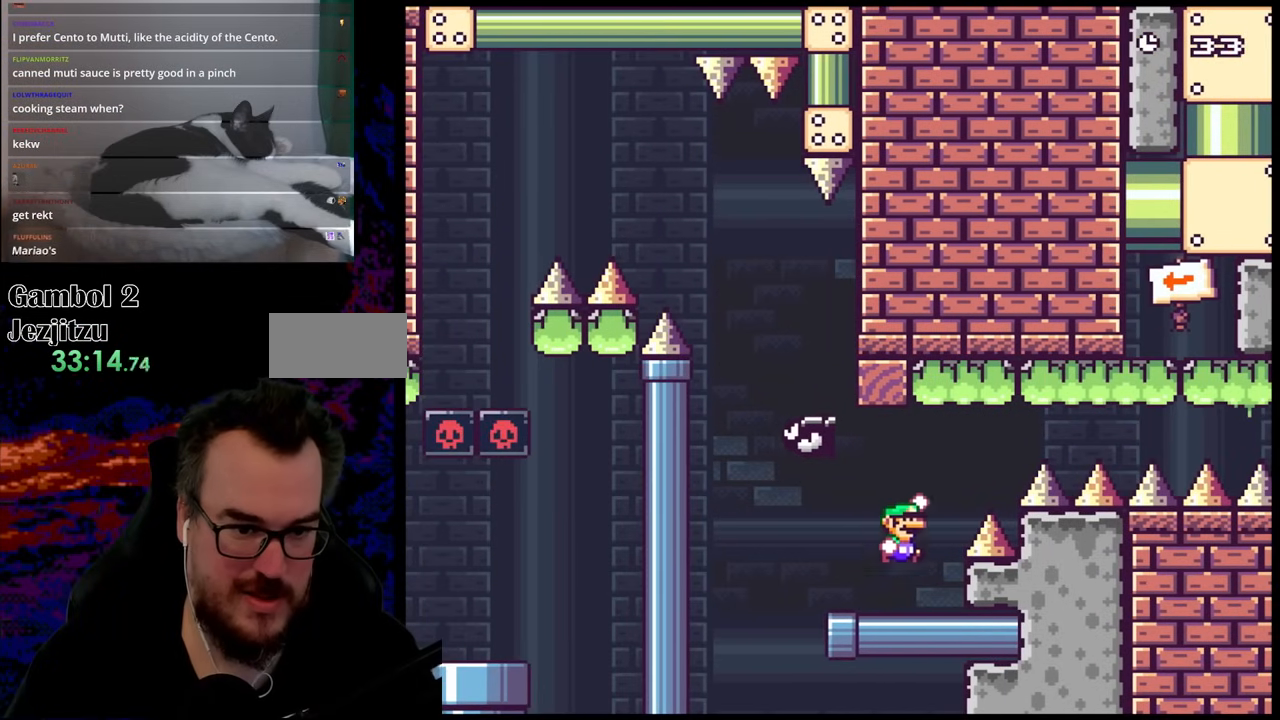
{"buttons": ["B", "Y", "DPAD_RIGHT"], "events": []}
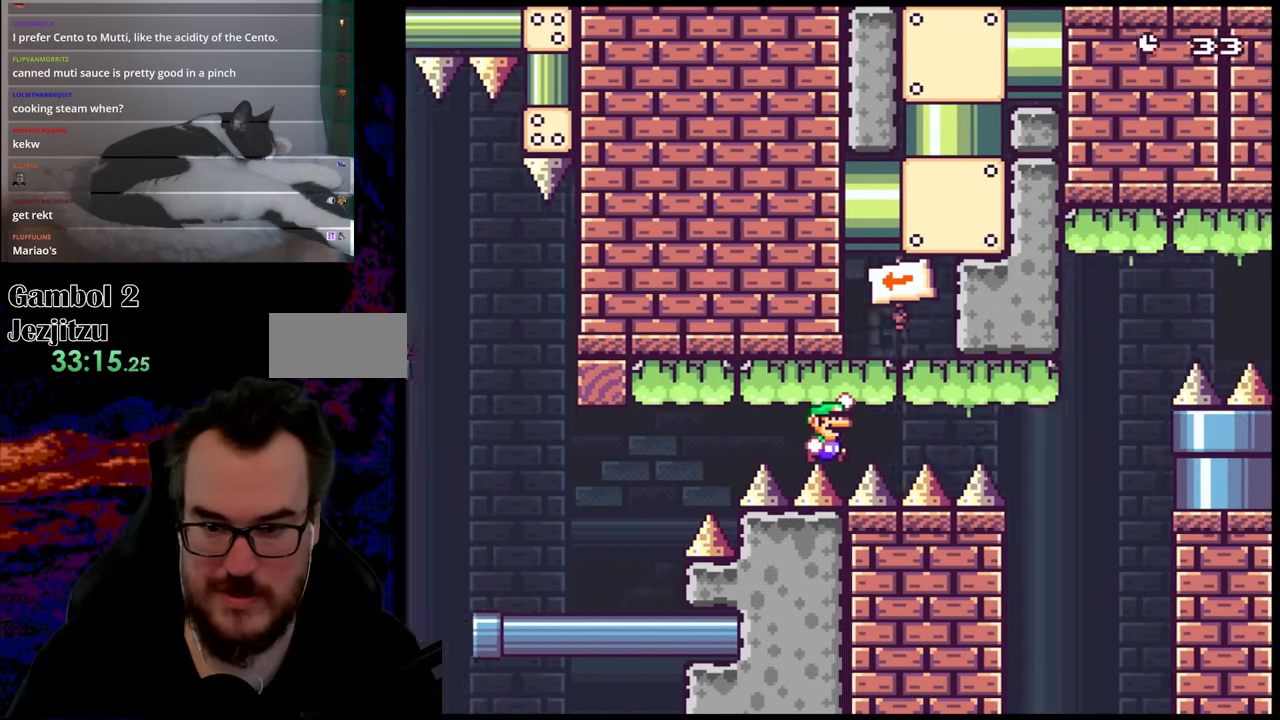
{"buttons": ["B", "Y", "DPAD_RIGHT"], "events": []}
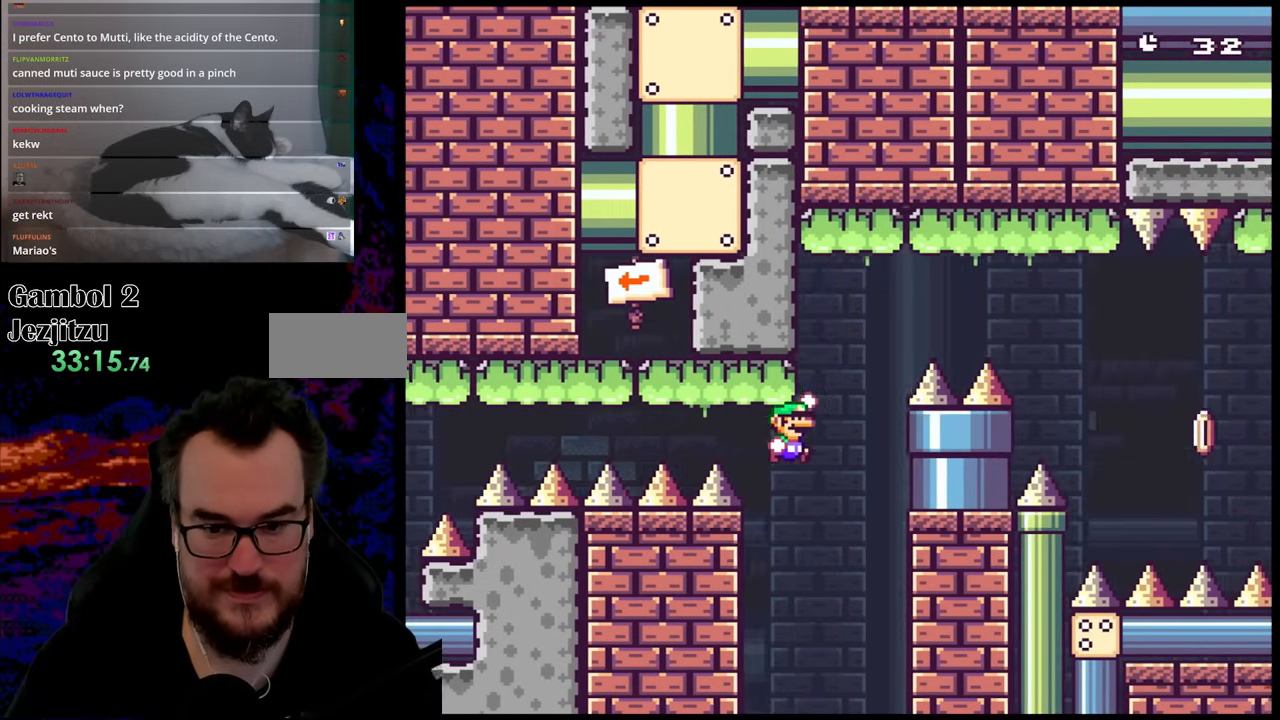
{"buttons": ["B", "Y", "DPAD_RIGHT"], "events": []}
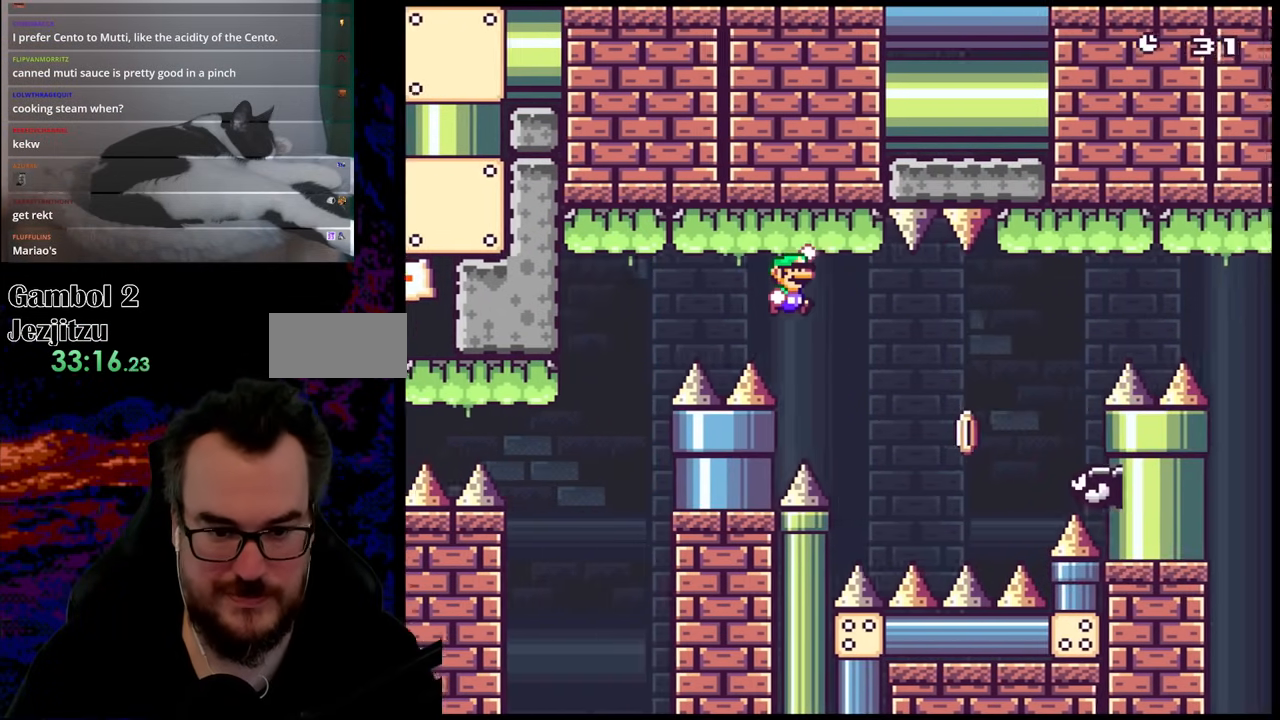
{"buttons": ["B", "Y", "DPAD_RIGHT"], "events": [[133, "B", "up"], [367, "B", "down"]]}
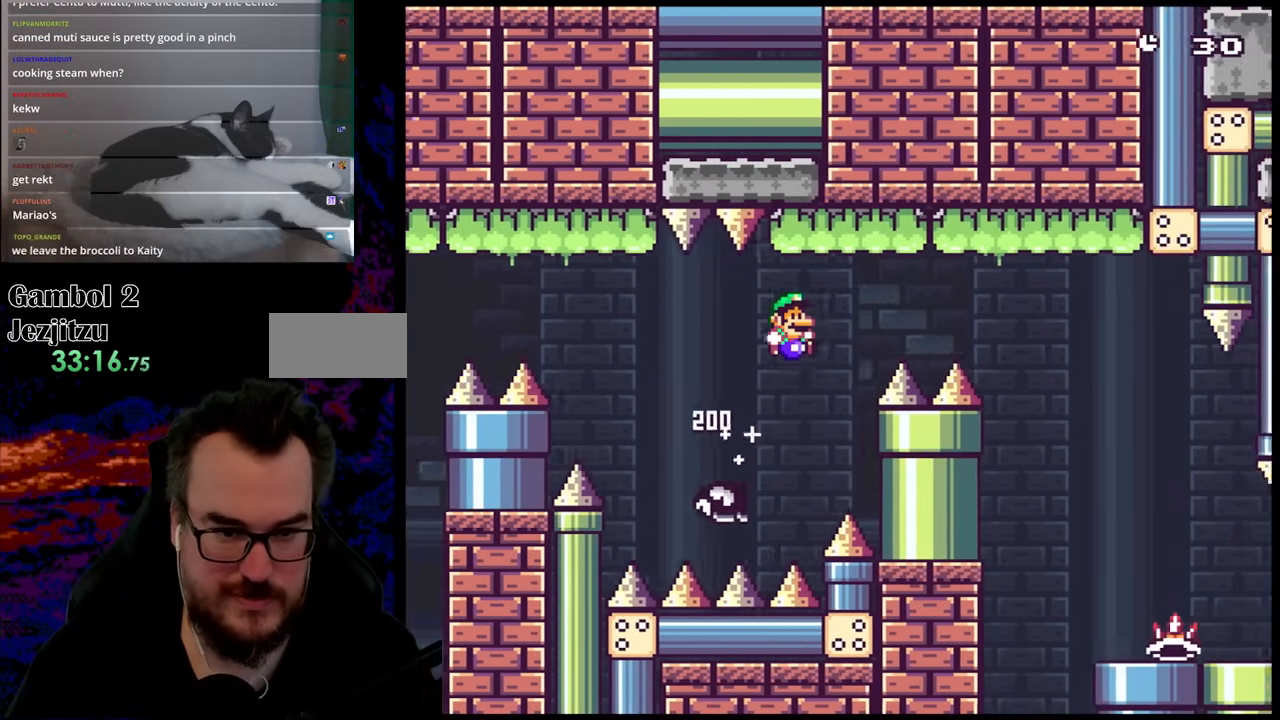
{"buttons": ["Y", "DPAD_RIGHT"], "events": [[367, "B", "up"]]}
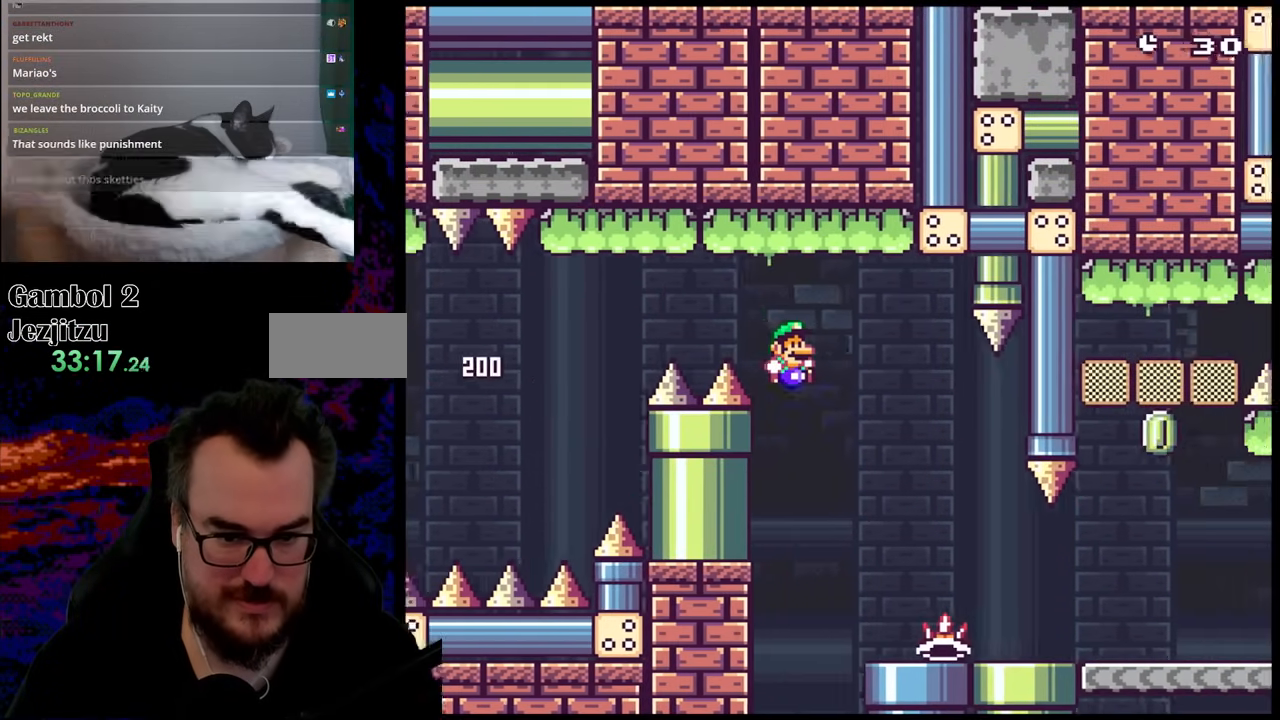
{"buttons": ["Y", "DPAD_RIGHT"], "events": []}
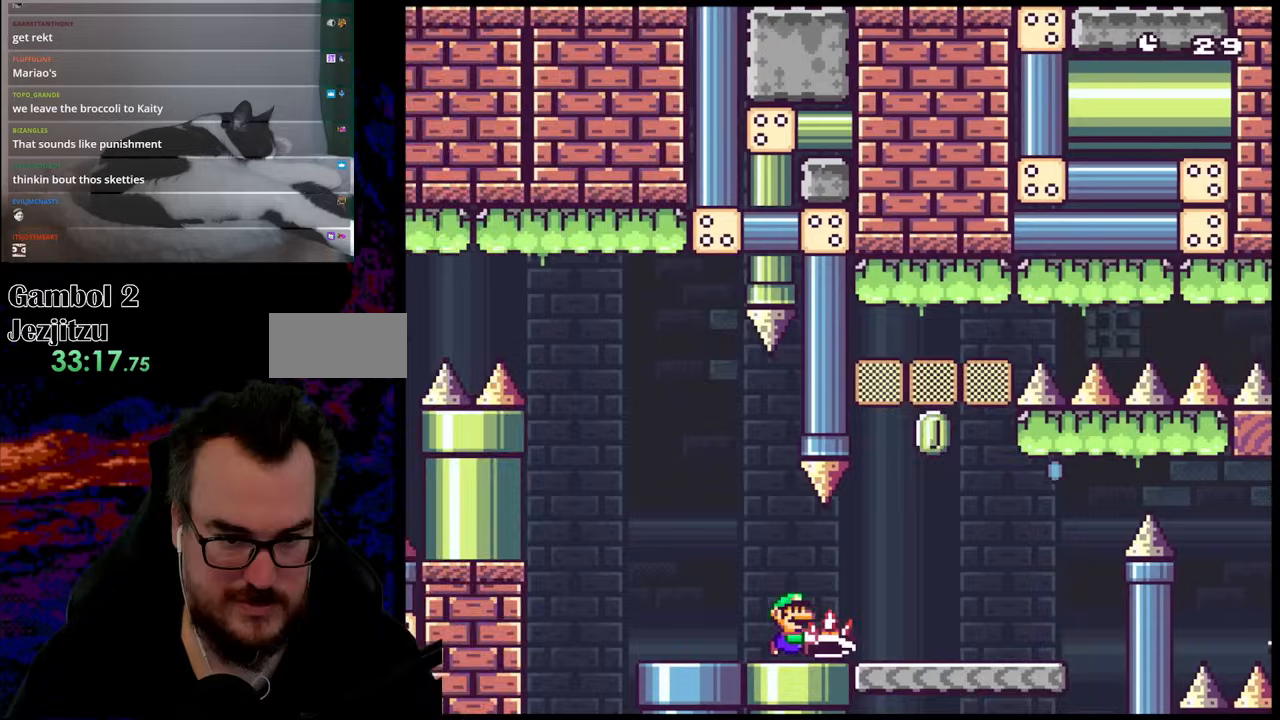
{"buttons": ["A", "X", "DPAD_UP", "DPAD_RIGHT"], "events": [[83, "DPAD_UP", "down"], [200, "Y", "up"], [333, "X", "down"], [367, "A", "down"]]}
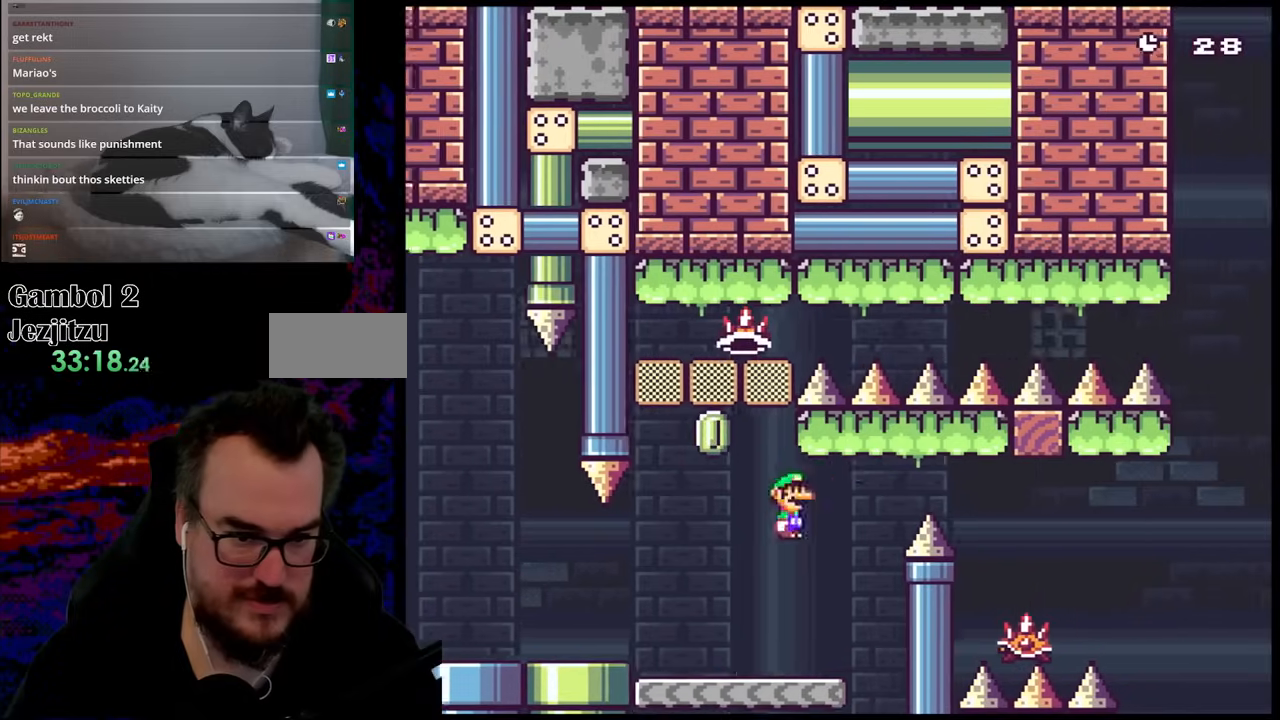
{"buttons": ["A", "X", "DPAD_LEFT"], "events": [[433, "DPAD_RIGHT", "up"], [450, "DPAD_LEFT", "down"], [450, "DPAD_UP", "up"]]}
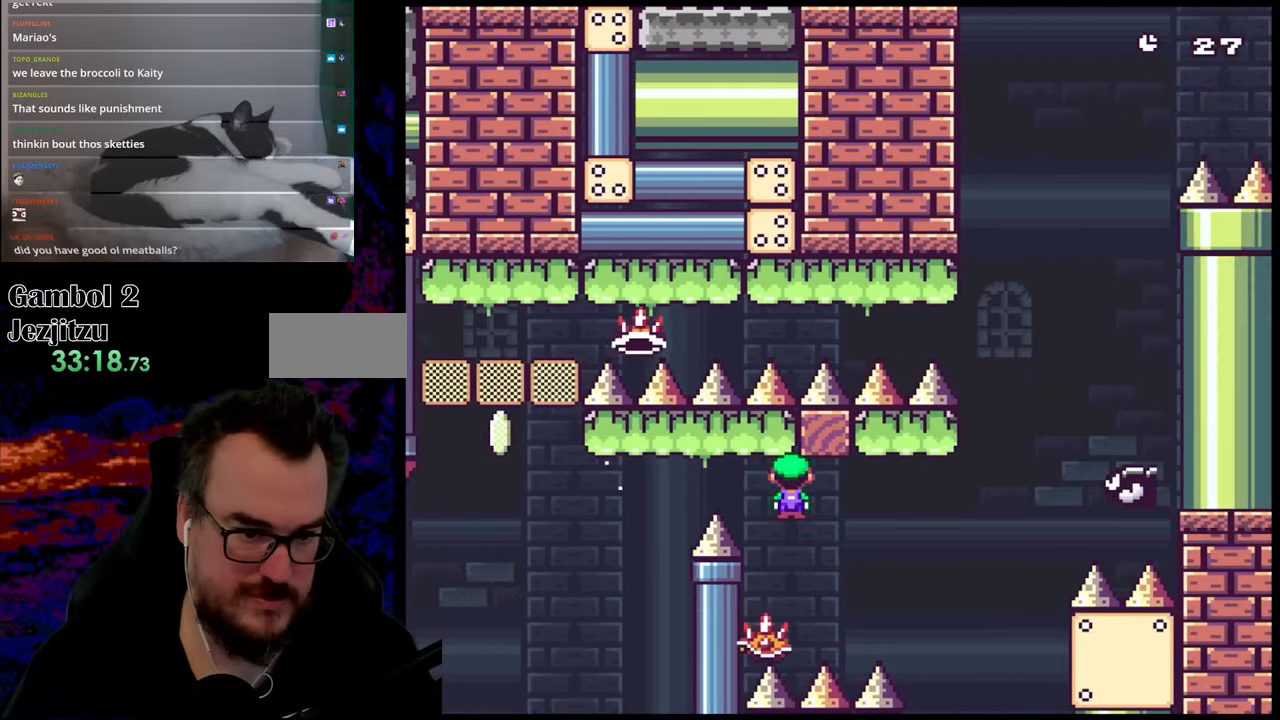
{"buttons": ["X"], "events": [[17, "A", "up"], [133, "DPAD_LEFT", "up"], [133, "DPAD_RIGHT", "down"], [217, "DPAD_RIGHT", "up"]]}
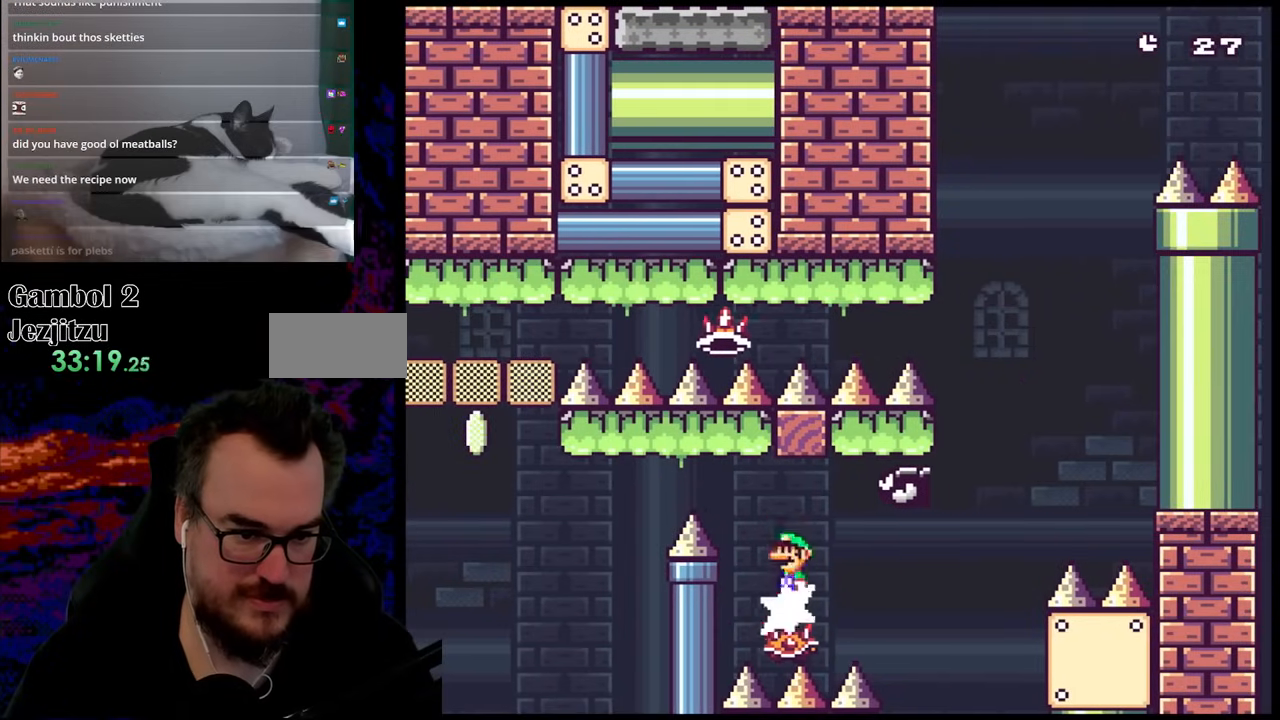
{"buttons": ["X", "DPAD_RIGHT"], "events": [[333, "DPAD_RIGHT", "down"]]}
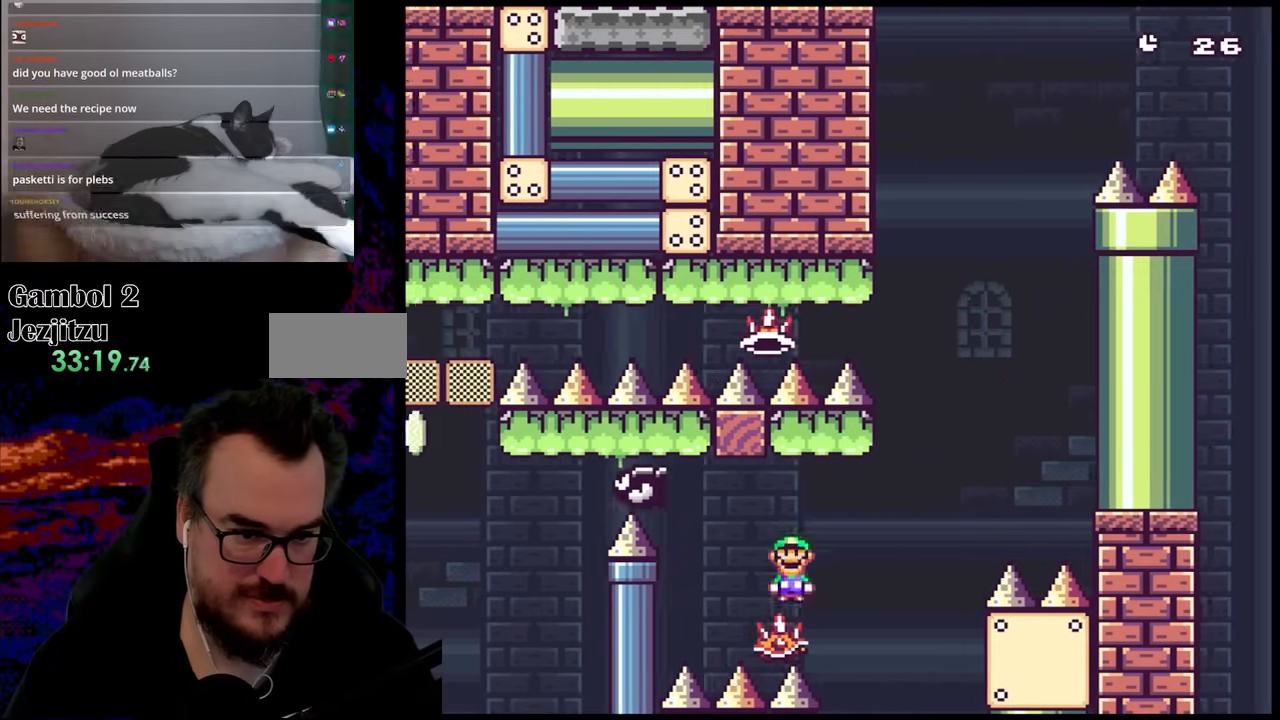
{"buttons": ["A", "X", "DPAD_RIGHT"], "events": [[50, "DPAD_DOWN", "down"], [67, "A", "down"], [67, "DPAD_DOWN", "up"], [67, "DPAD_LEFT", "down"], [67, "DPAD_RIGHT", "up"], [150, "DPAD_DOWN", "down"], [167, "DPAD_DOWN", "up"], [167, "DPAD_LEFT", "up"], [167, "DPAD_RIGHT", "down"]]}
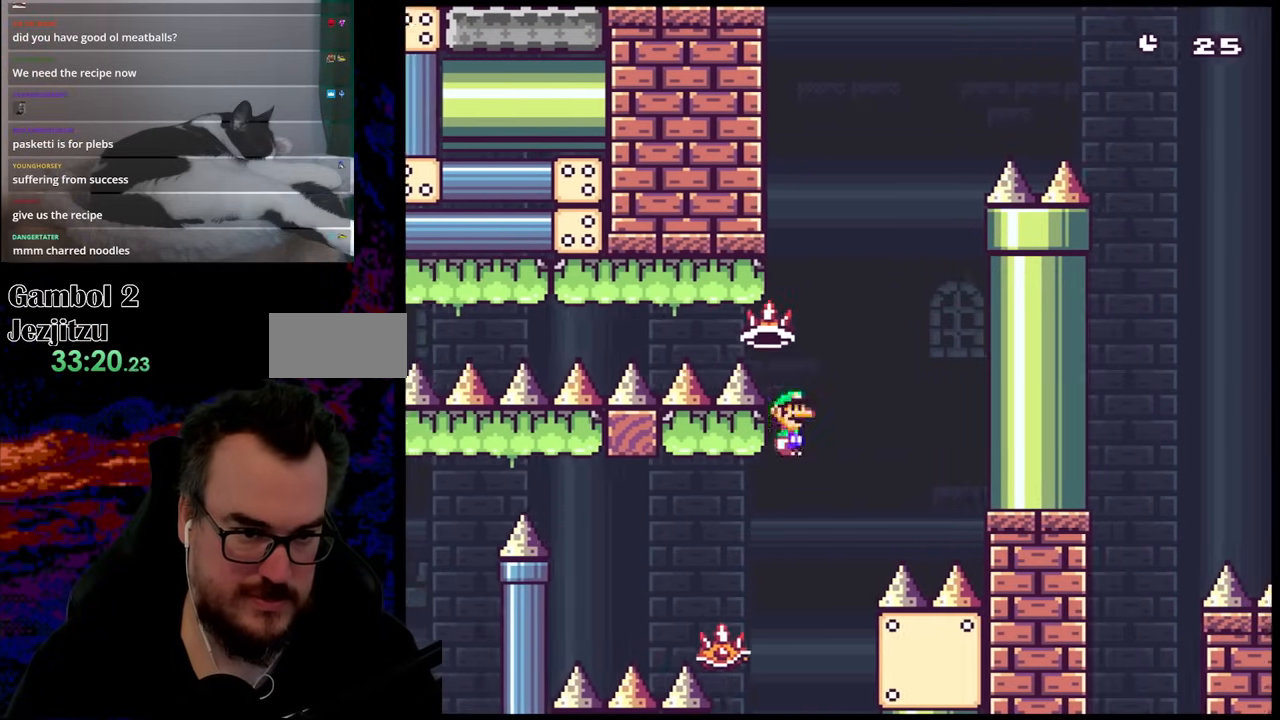
{"buttons": ["A", "DPAD_RIGHT"], "events": [[67, "DPAD_LEFT", "down"], [67, "DPAD_RIGHT", "up"], [233, "DPAD_LEFT", "up"], [300, "DPAD_RIGHT", "down"], [450, "X", "up"]]}
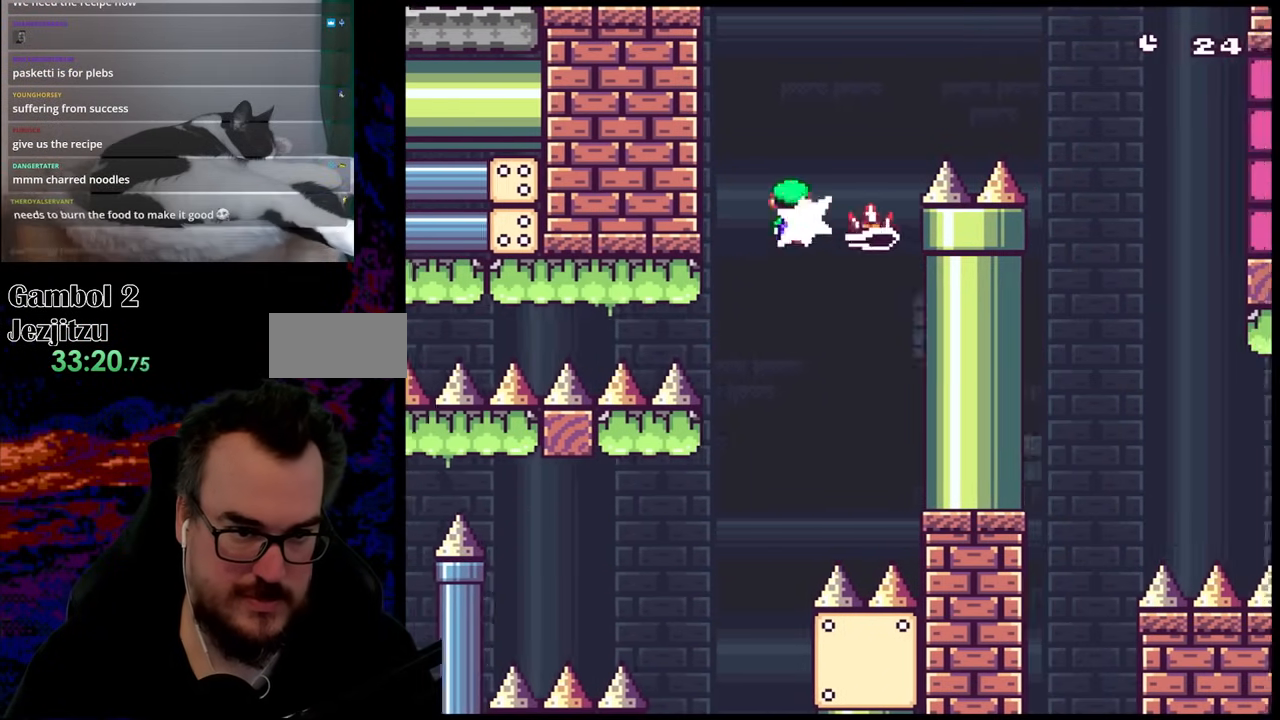
{"buttons": ["X", "DPAD_RIGHT"], "events": [[17, "DPAD_RIGHT", "up"], [100, "X", "down"], [233, "DPAD_RIGHT", "down"], [417, "A", "up"]]}
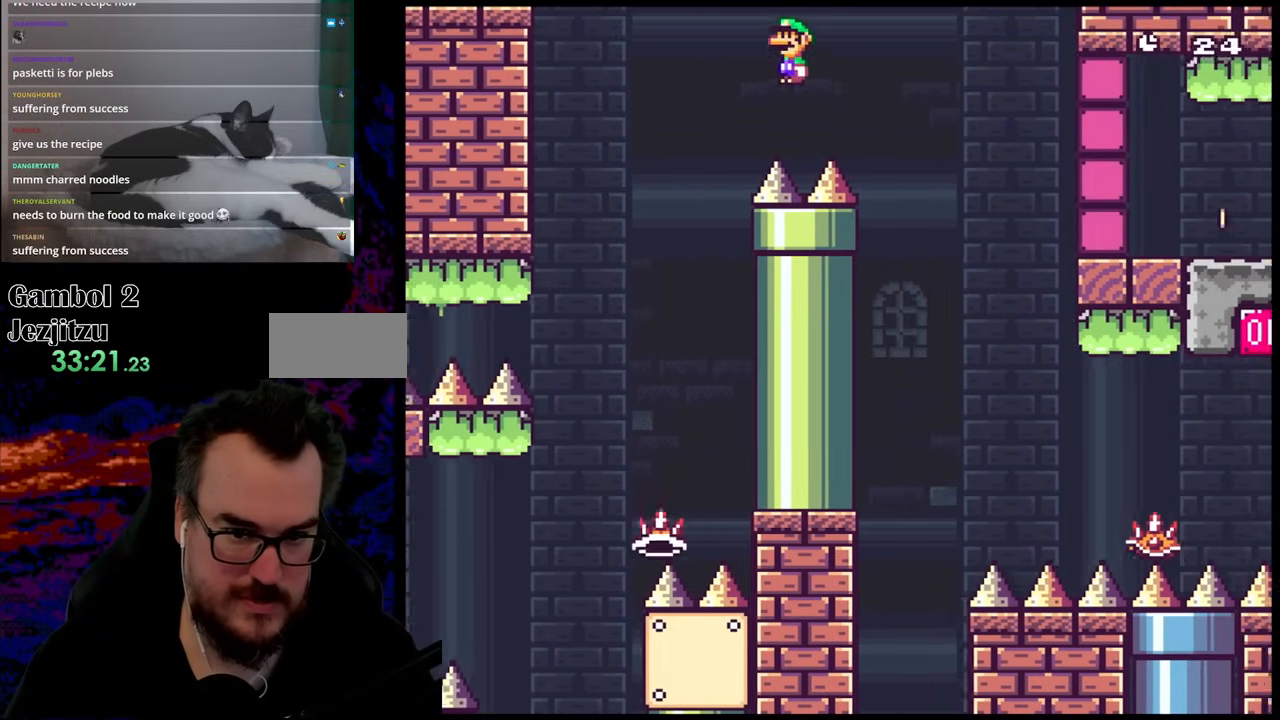
{"buttons": ["X", "DPAD_RIGHT"], "events": []}
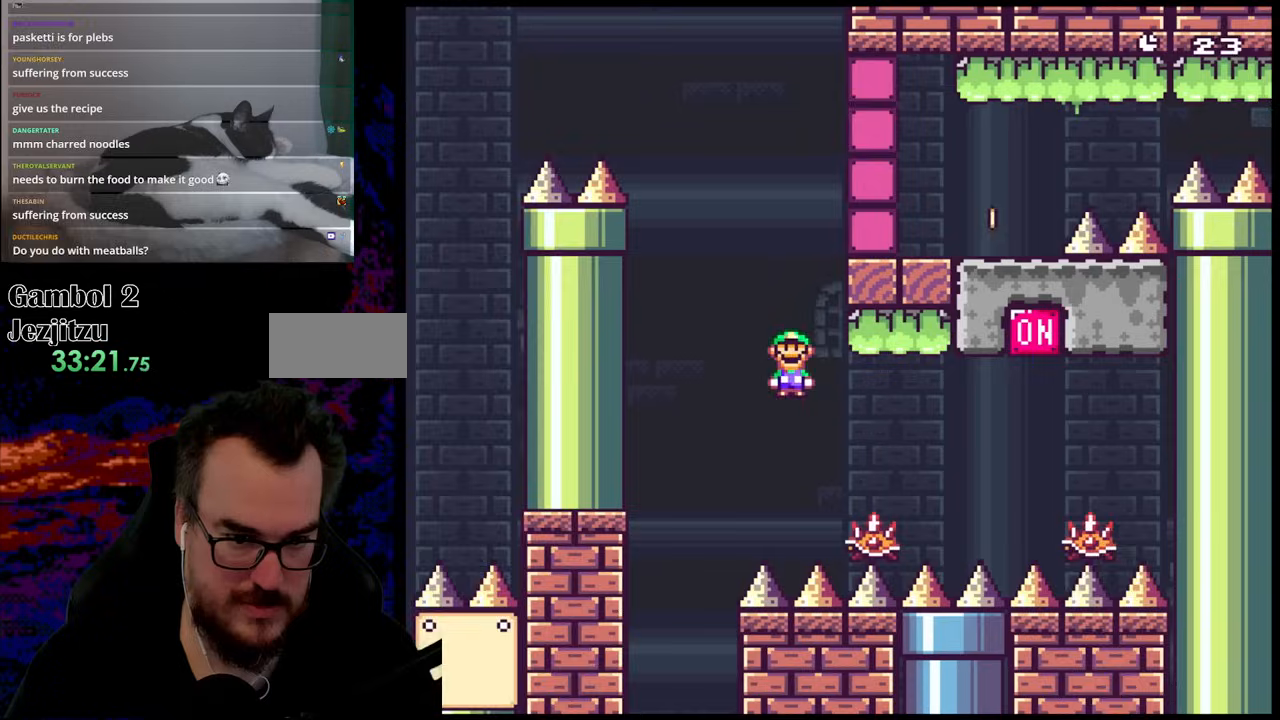
{"buttons": ["A", "X", "DPAD_RIGHT"], "events": [[300, "A", "down"]]}
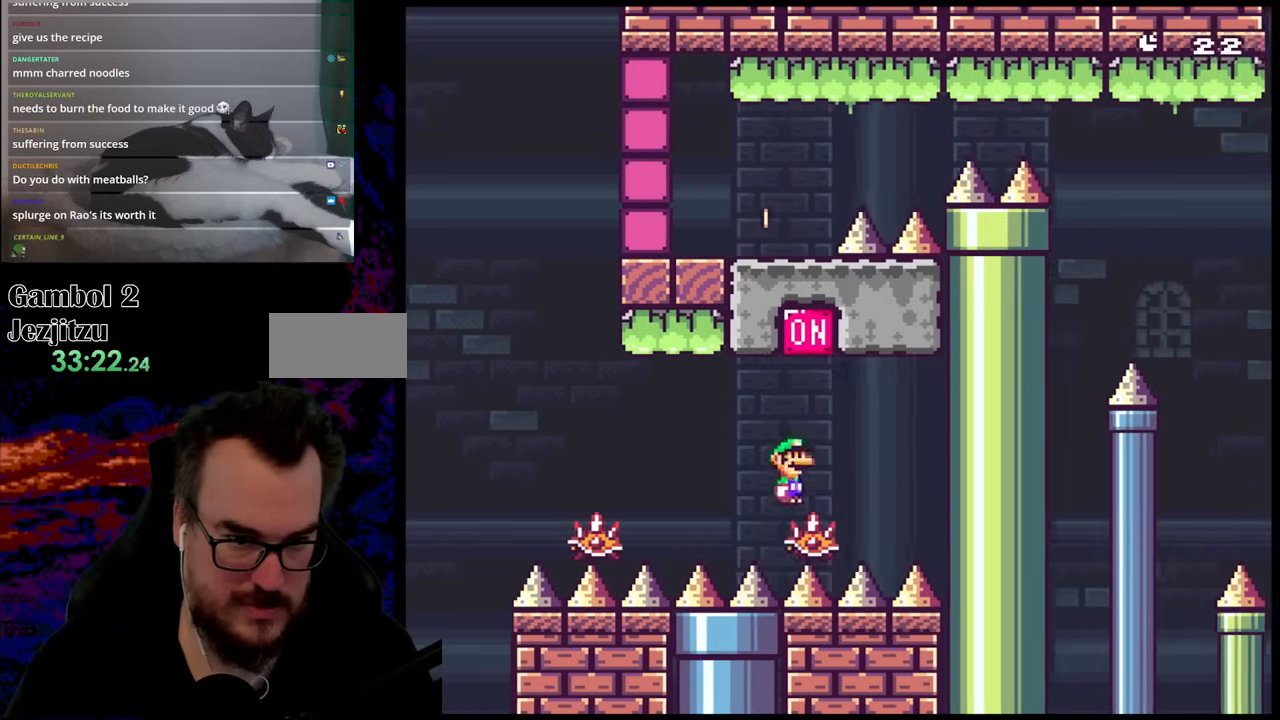
{"buttons": ["A", "X", "DPAD_LEFT"], "events": [[33, "DPAD_LEFT", "down"], [33, "DPAD_RIGHT", "up"], [183, "DPAD_LEFT", "up"], [367, "DPAD_LEFT", "down"]]}
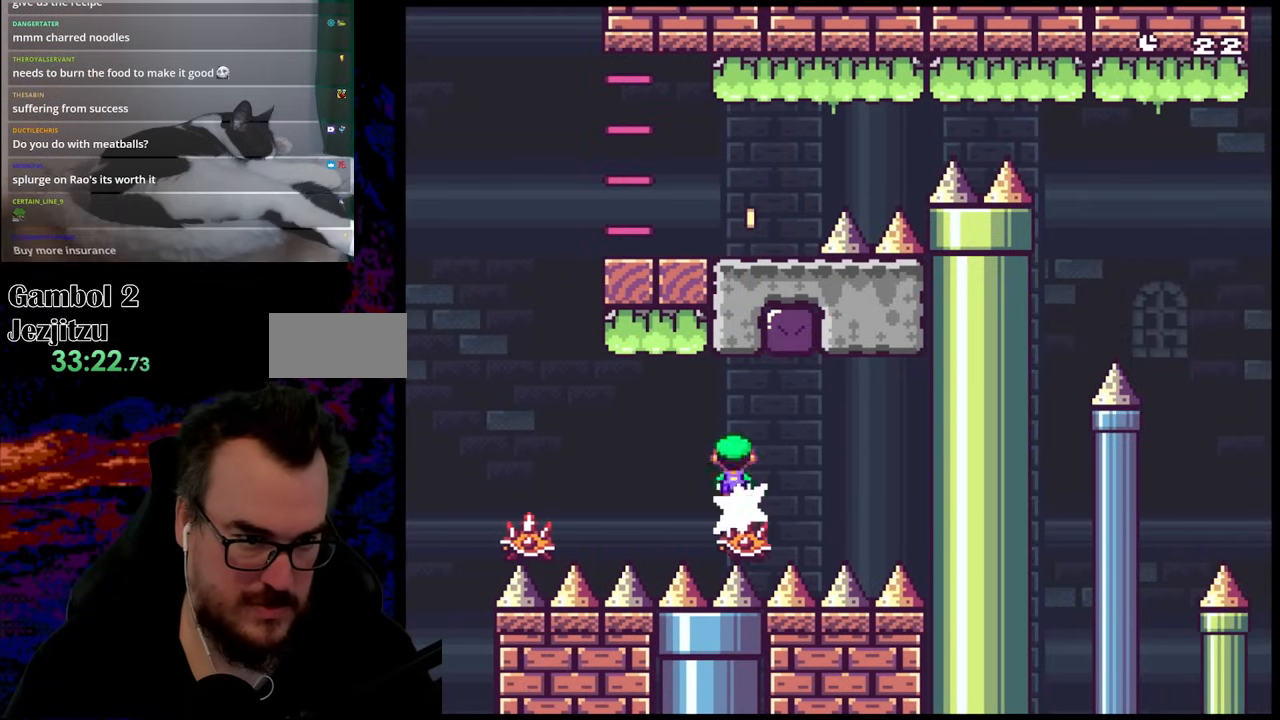
{"buttons": ["A", "X", "DPAD_RIGHT"], "events": [[383, "DPAD_LEFT", "up"], [383, "DPAD_RIGHT", "down"]]}
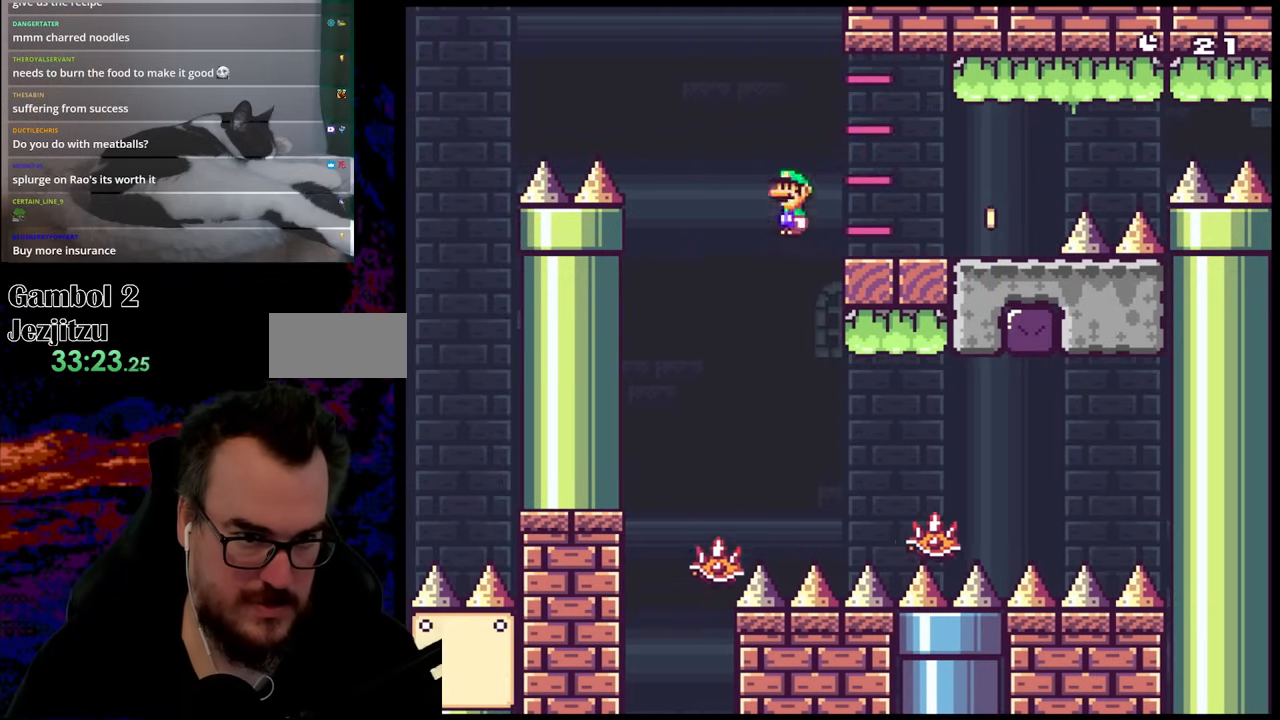
{"buttons": ["Y", "DPAD_RIGHT"], "events": [[133, "A", "up"], [183, "X", "up"], [183, "Y", "down"]]}
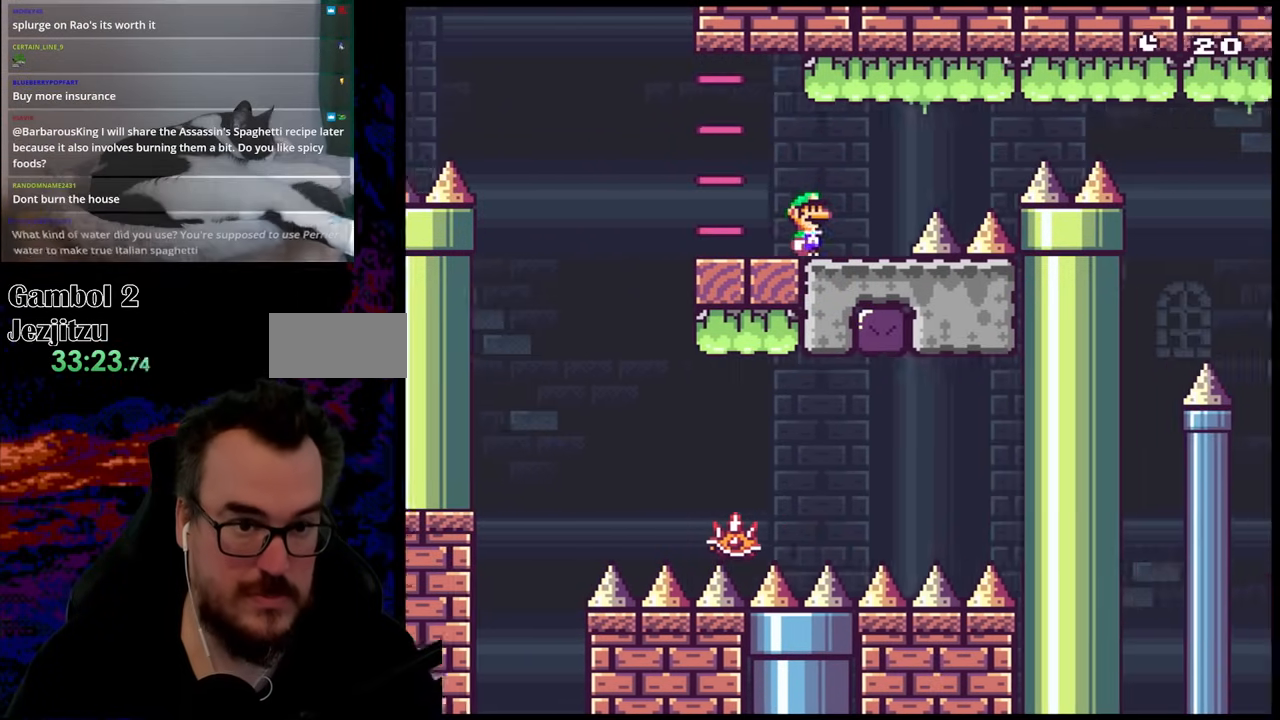
{"buttons": ["B", "Y", "DPAD_RIGHT"], "events": [[33, "B", "down"]]}
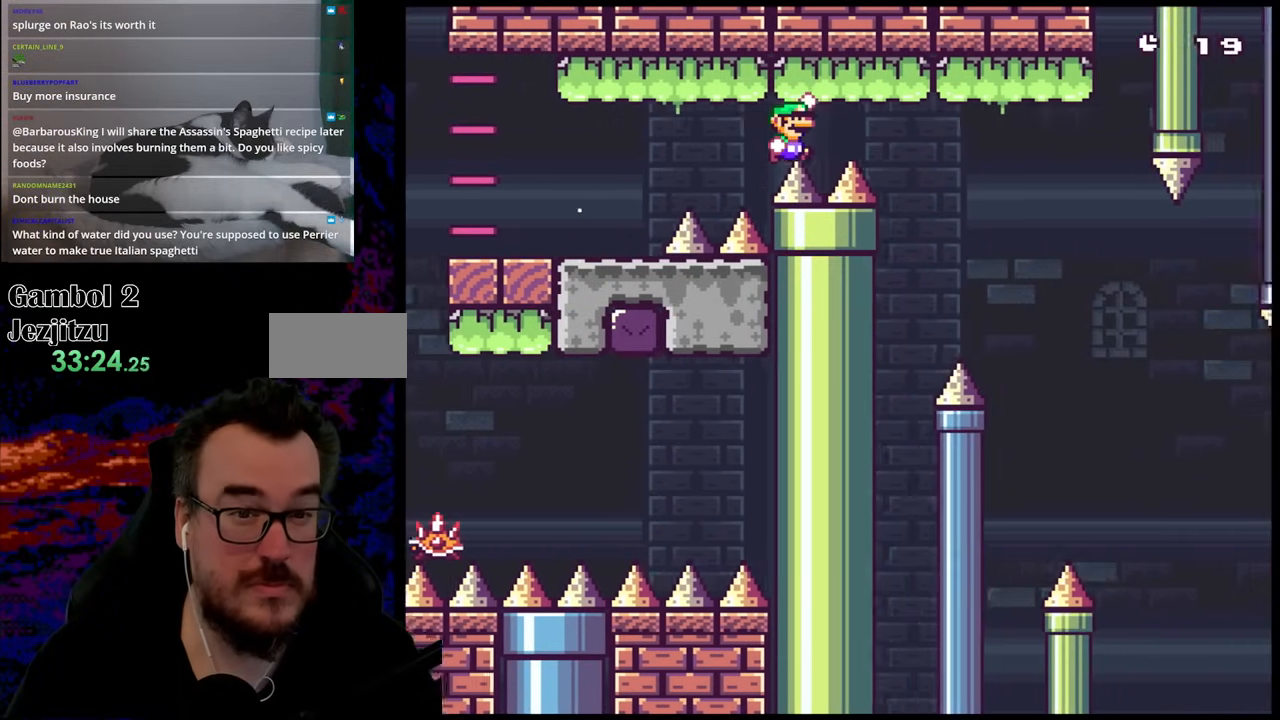
{"buttons": ["Y", "DPAD_RIGHT"], "events": [[383, "B", "up"]]}
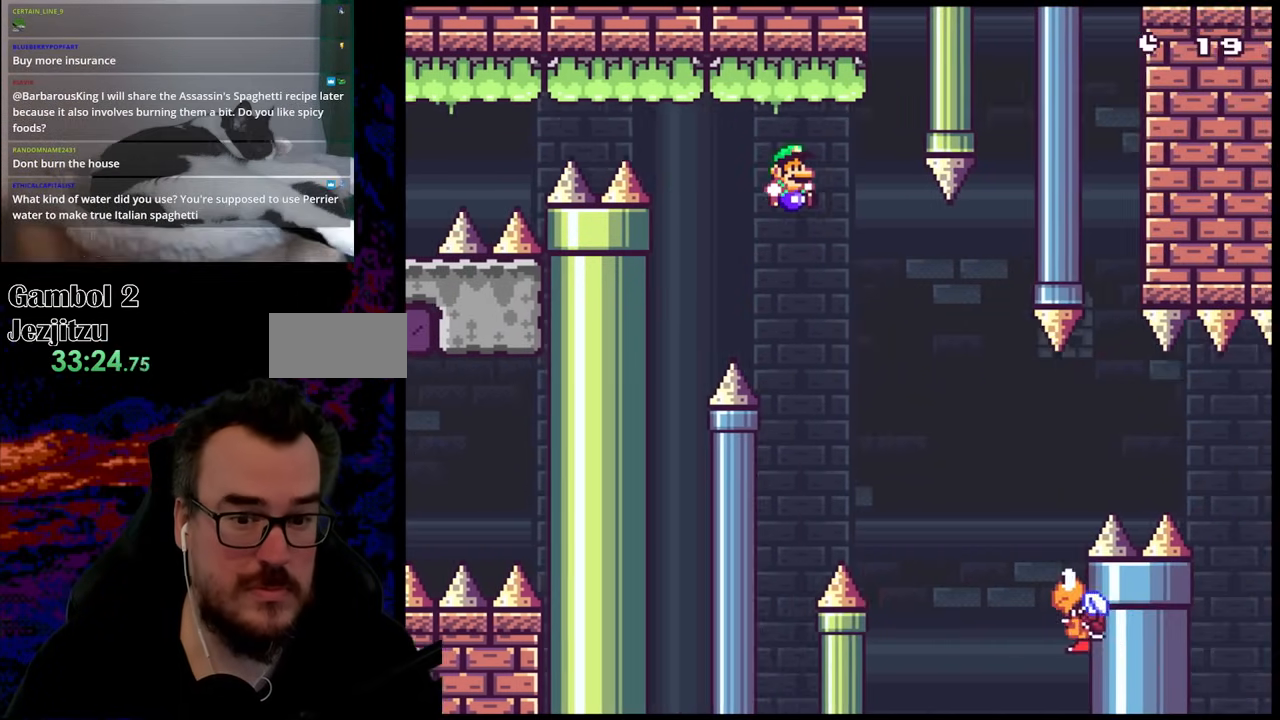
{"buttons": ["B", "Y", "DPAD_RIGHT"], "events": [[383, "B", "down"]]}
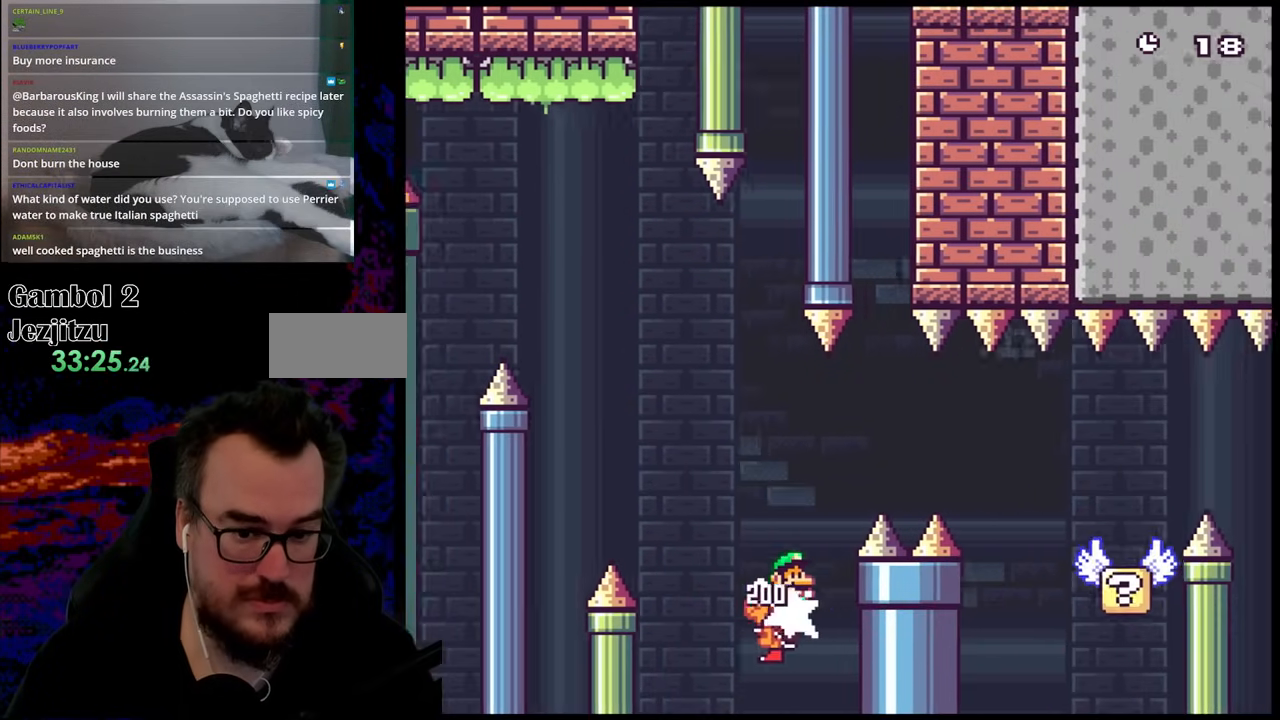
{"buttons": ["Y", "DPAD_RIGHT"], "events": [[100, "B", "up"]]}
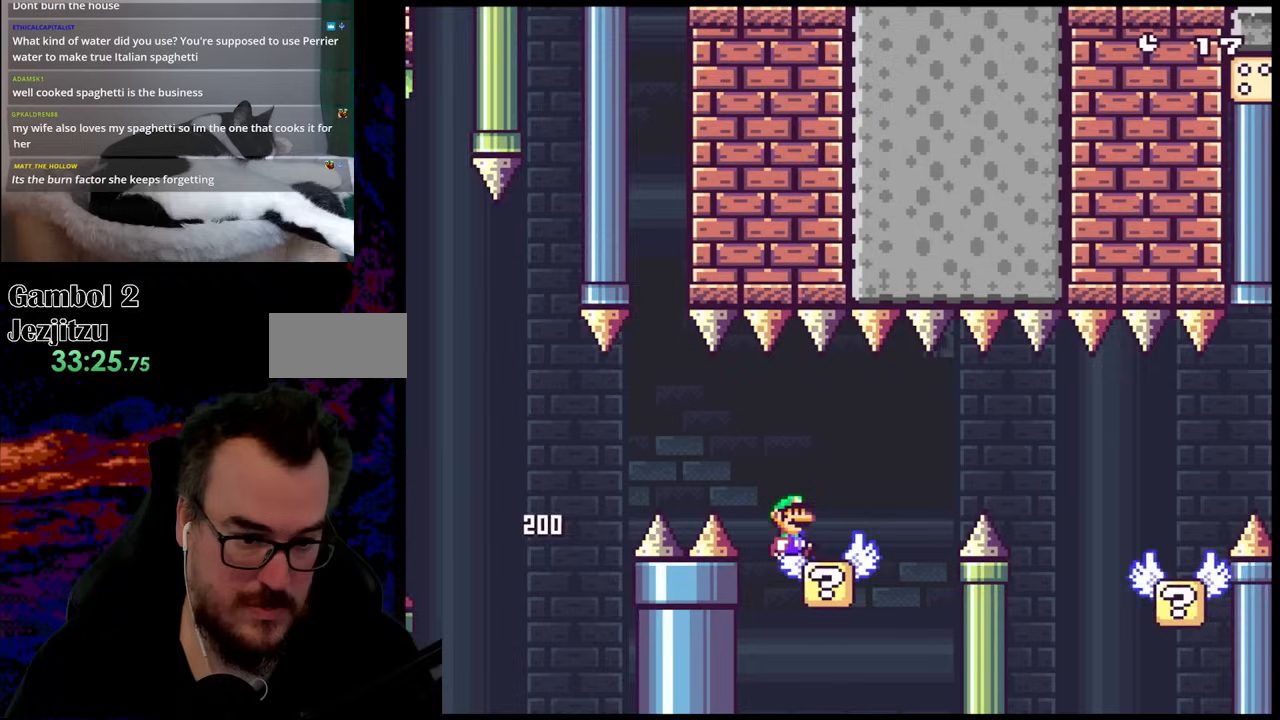
{"buttons": ["X", "DPAD_RIGHT"], "events": [[33, "Y", "up"], [100, "X", "down"], [133, "A", "down"], [233, "A", "up"], [300, "X", "up"], [333, "X", "down"]]}
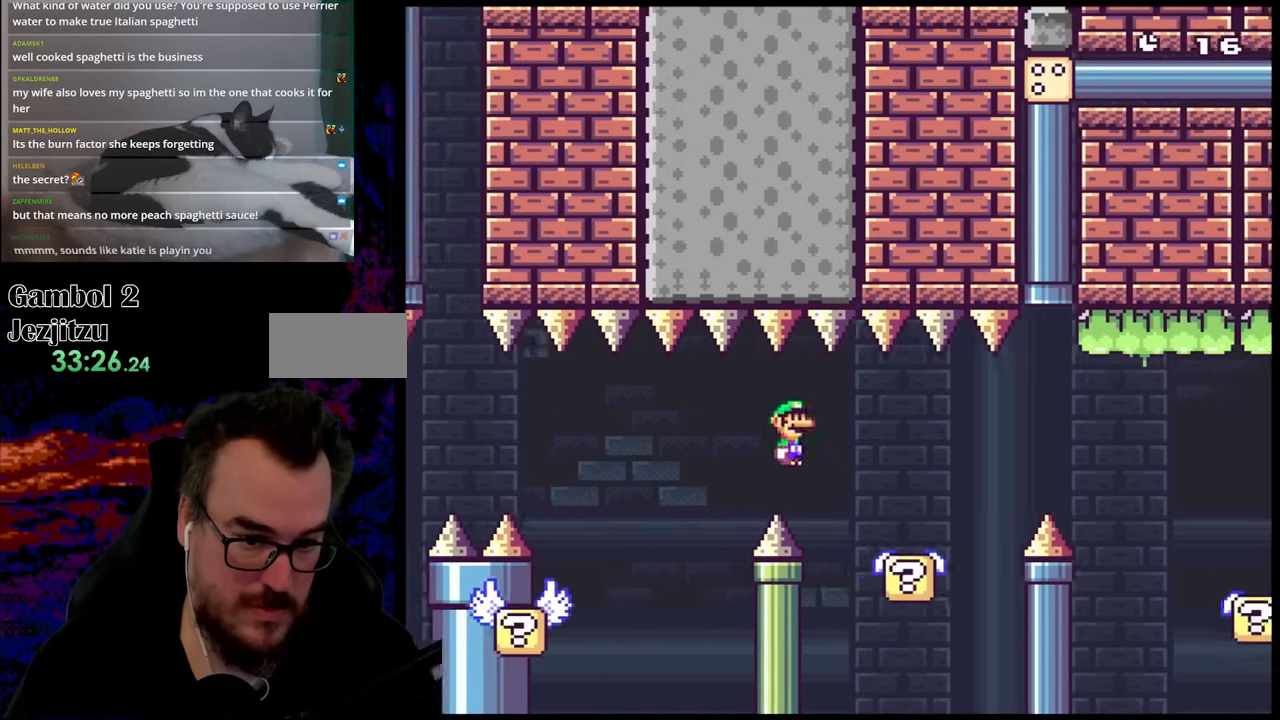
{"buttons": ["A", "X", "DPAD_RIGHT"], "events": [[267, "A", "down"], [367, "A", "up"], [483, "A", "down"]]}
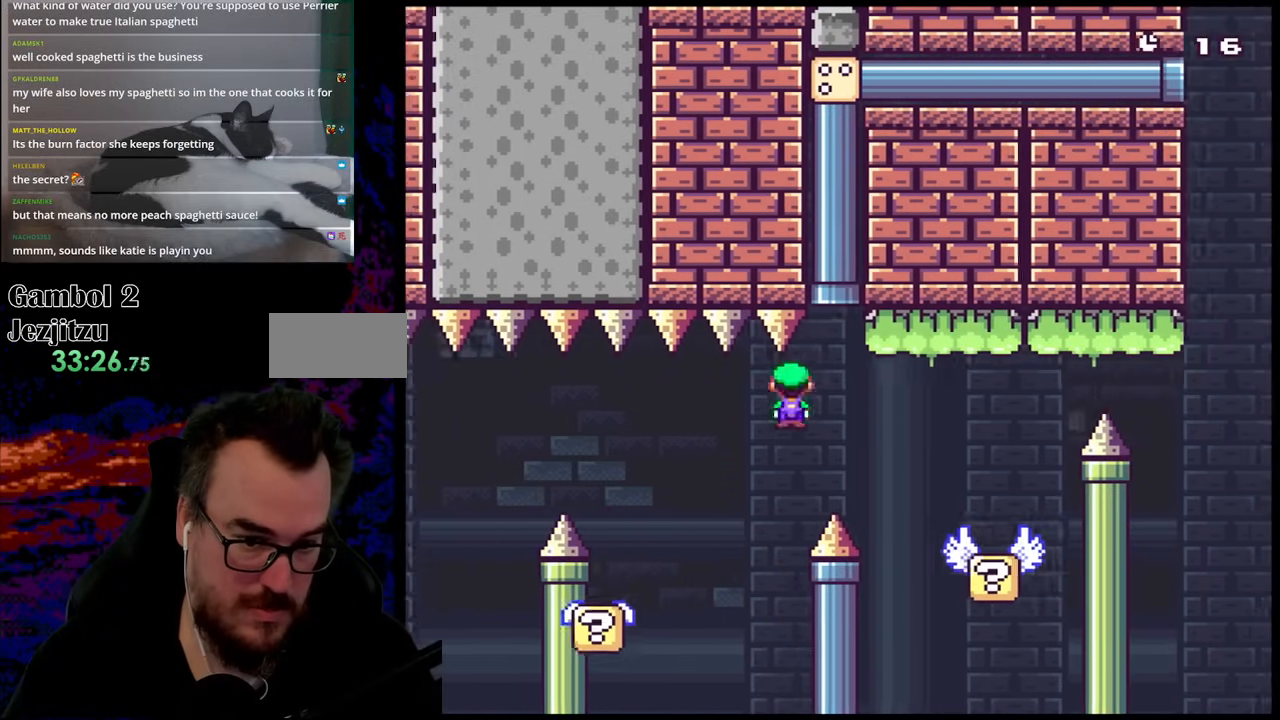
{"buttons": ["B", "Y", "DPAD_LEFT"], "events": [[133, "A", "up"], [200, "X", "up"], [217, "Y", "down"], [400, "B", "down"], [417, "DPAD_DOWN", "down"], [417, "DPAD_RIGHT", "up"], [433, "DPAD_DOWN", "up"], [433, "DPAD_LEFT", "down"]]}